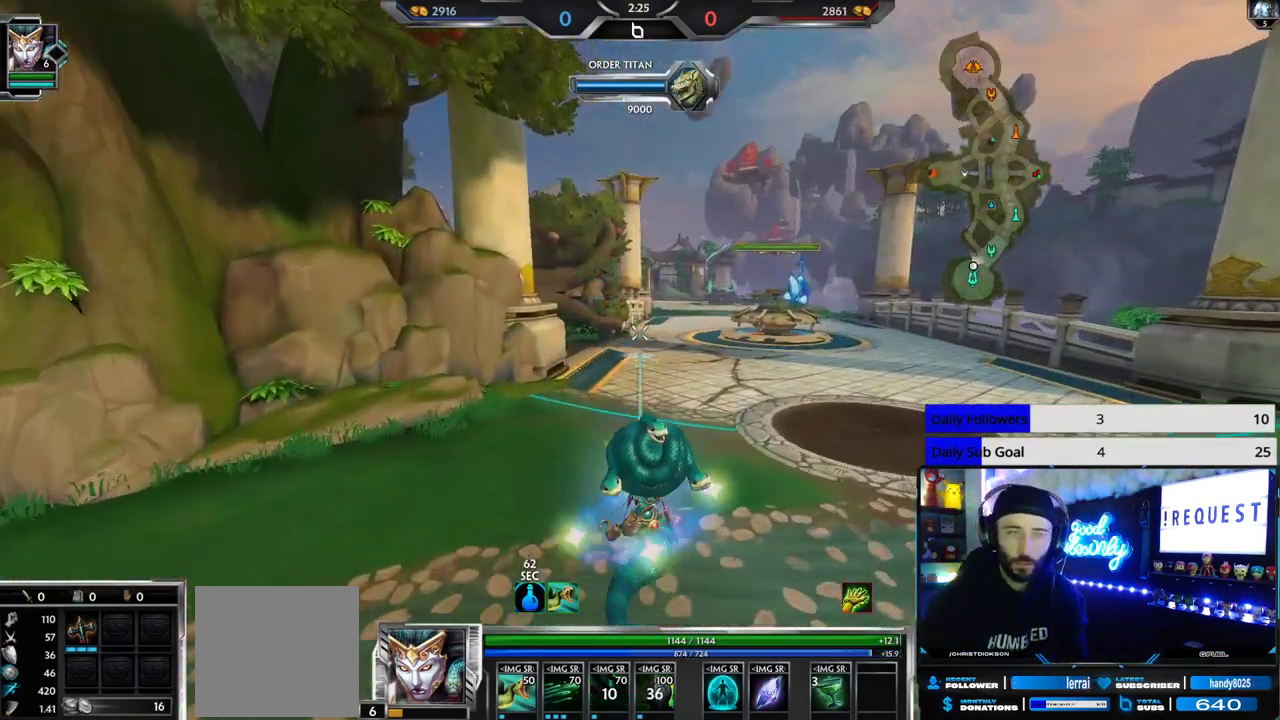
Gameplay with a controller (Xbox layout); each line is a JSON object with the inputs held at the frame after it. "button_events" lists button changes between this image and that frame as [ms after this image, input, new state], when the widget could be followed in between (sticks are given only as held states).
{"buttons": [], "left_stick": "up-right", "right_stick": "center", "button_events": []}
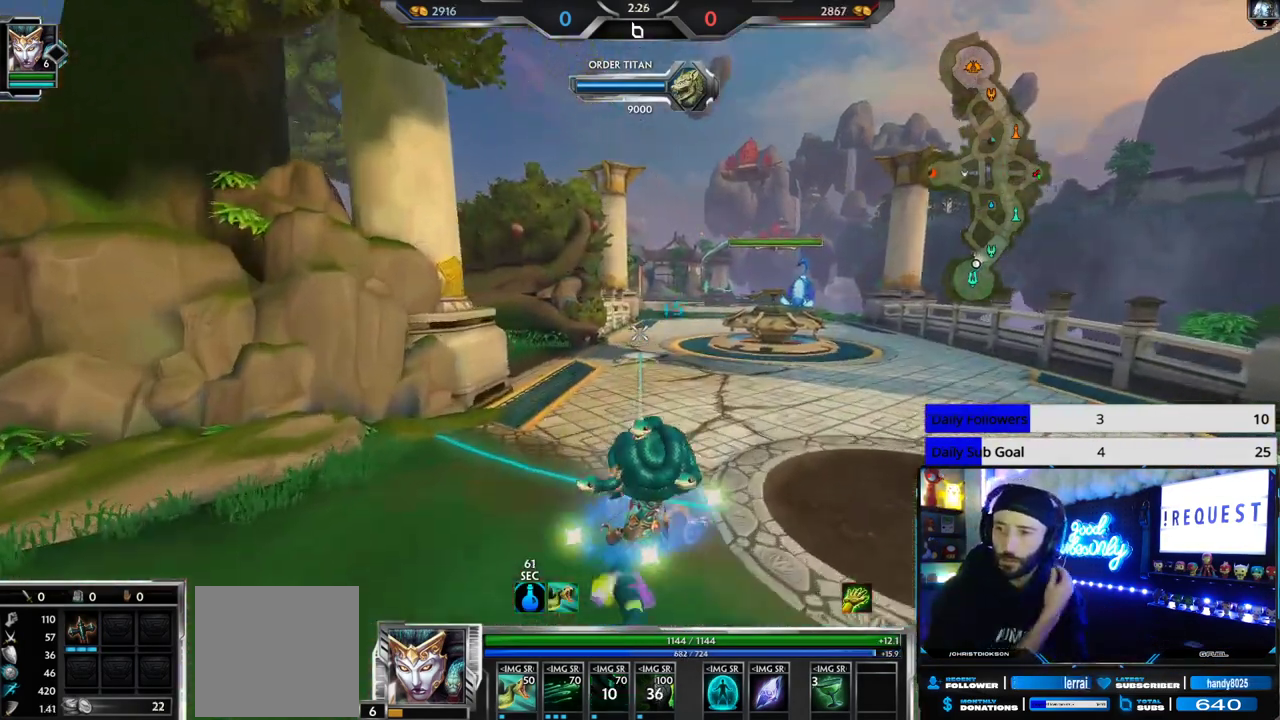
{"buttons": [], "left_stick": "up-right", "right_stick": "center", "button_events": []}
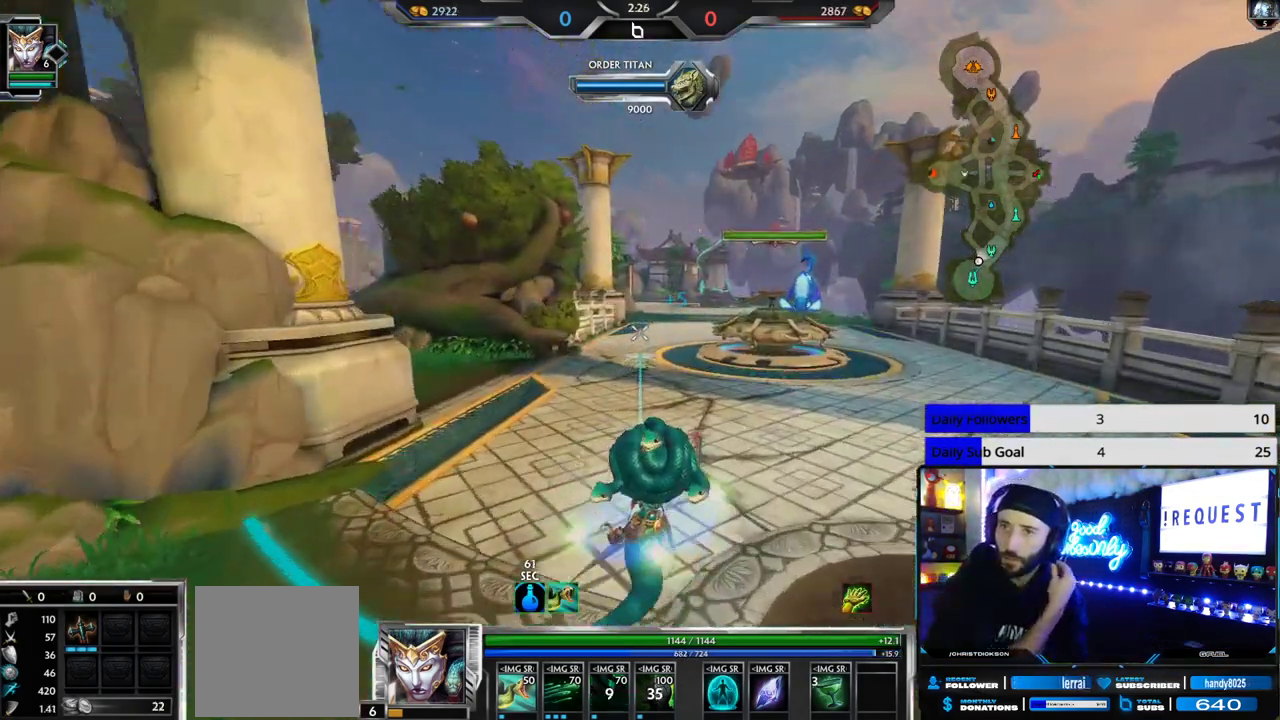
{"buttons": [], "left_stick": "right", "right_stick": "center", "button_events": []}
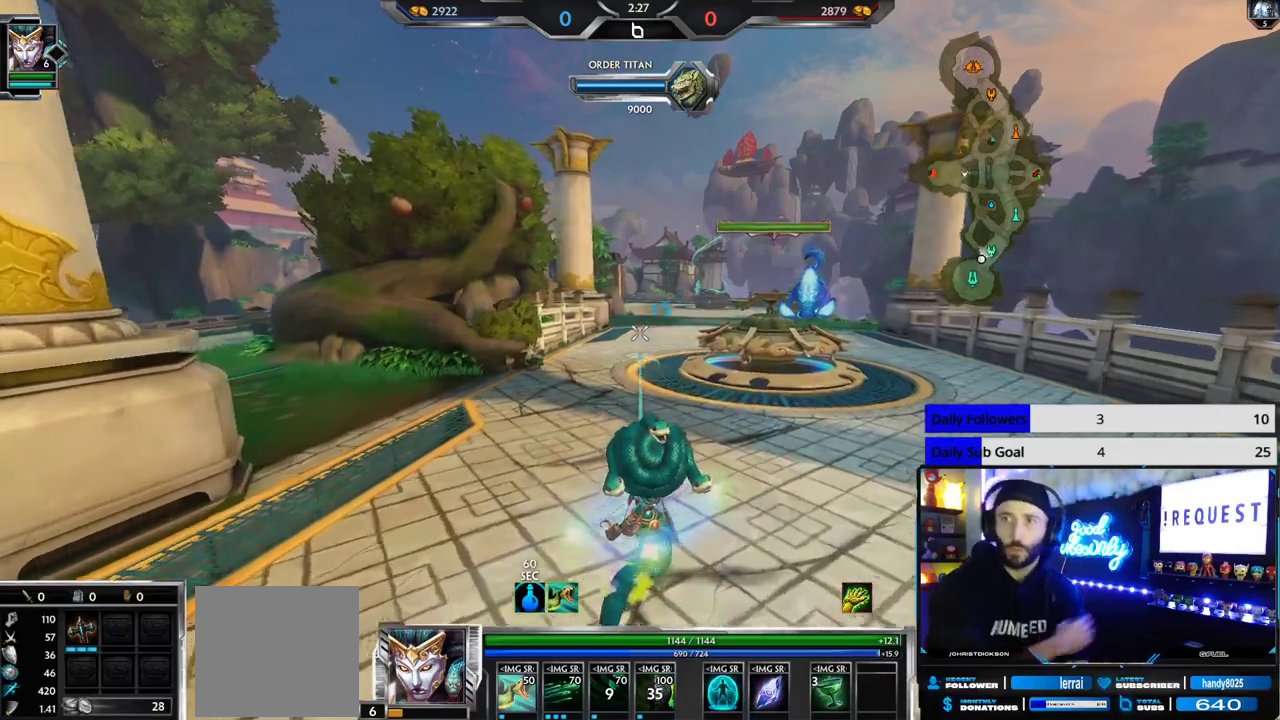
{"buttons": [], "left_stick": "right", "right_stick": "center", "button_events": []}
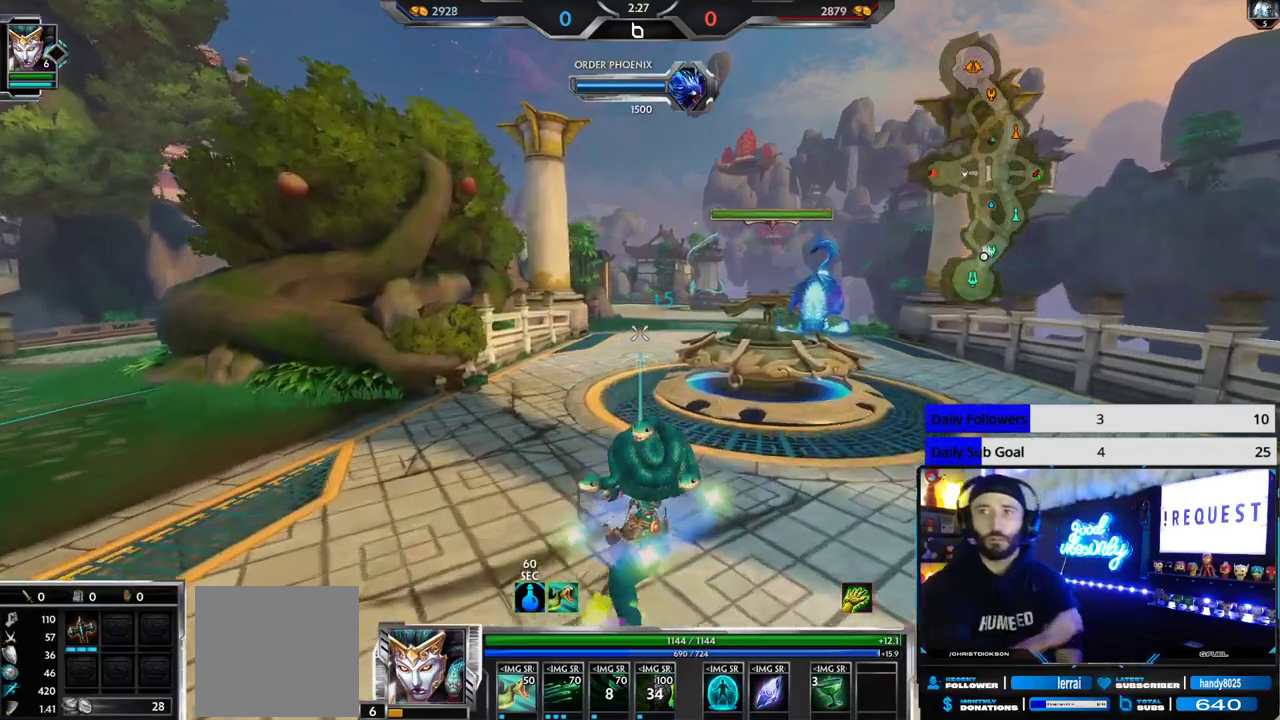
{"buttons": [], "left_stick": "right", "right_stick": "center", "button_events": []}